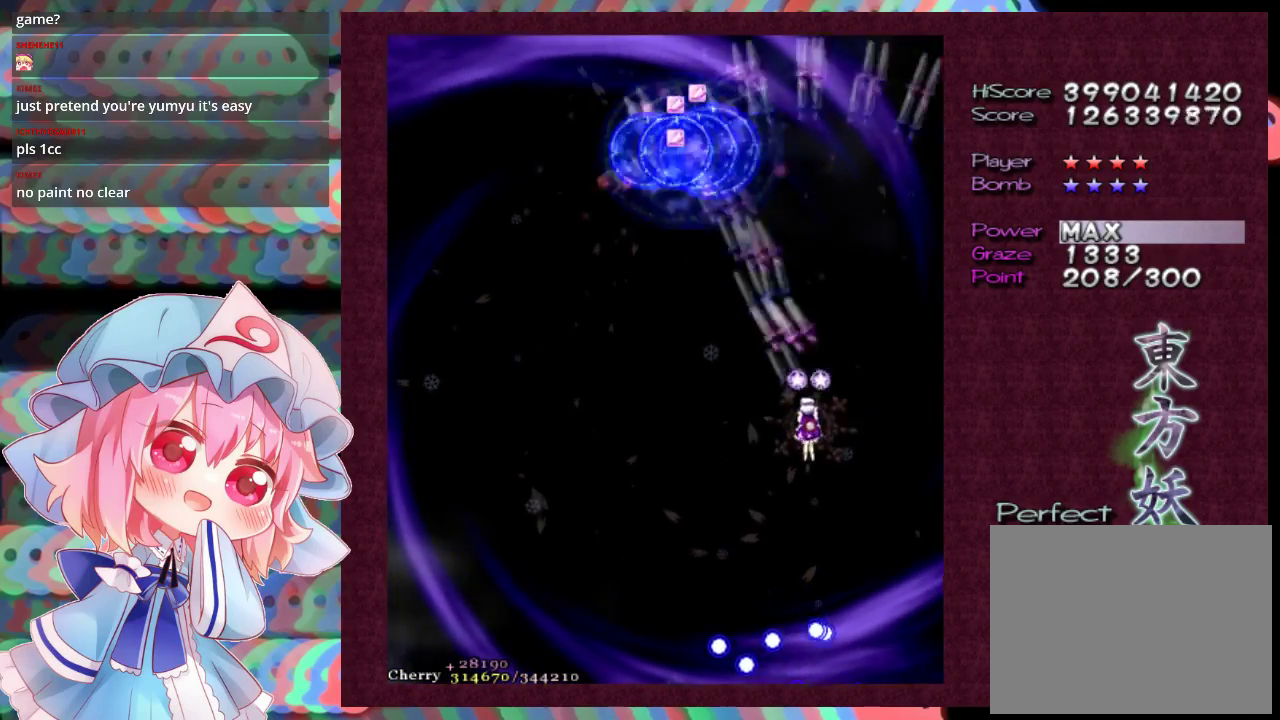
Gameplay with a controller (Xbox layout); each line is a JSON object with the inputs held at the frame after it (dt_ms = milliseconds from this image to that frame). "events" lists button and stick changes between this image and that frame as [ms after this image, input, new state], when the widget could be followed in between. Not read: L3 R3 right_stick.
{"dt_ms": 400, "buttons": [], "left_stick": "up", "events": [[67, "left_stick", "down"], [200, "left_stick", "down-left"], [300, "left_stick", "center"], [367, "L1", "up"], [367, "left_stick", "up"]]}
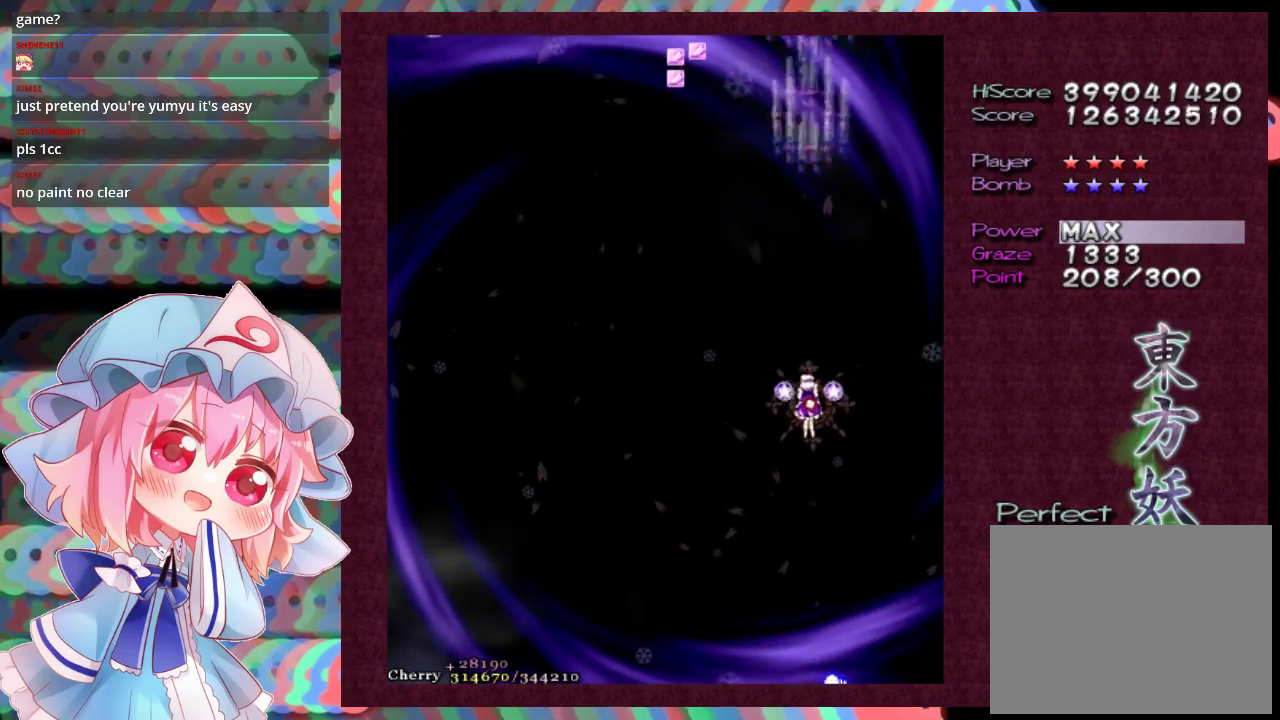
{"dt_ms": 700, "buttons": ["X"], "left_stick": "down-left", "events": [[333, "left_stick", "up-left"], [633, "left_stick", "down-left"], [700, "X", "down"]]}
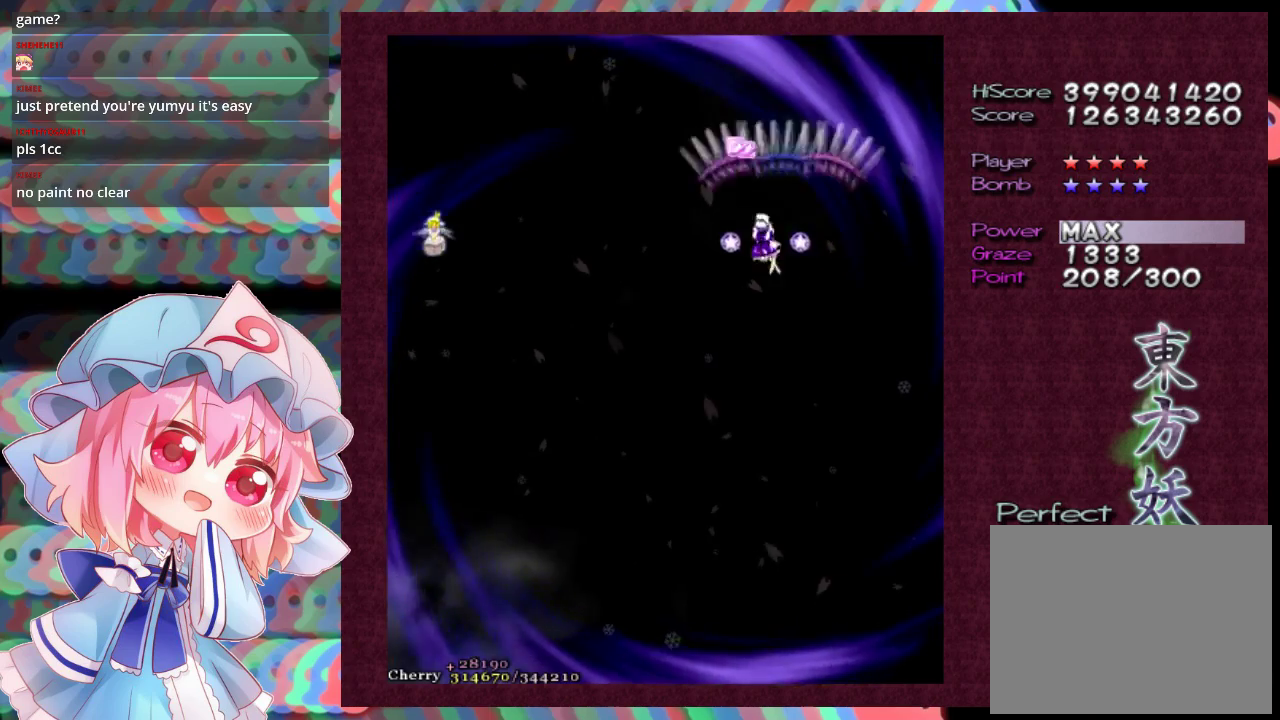
{"dt_ms": 400, "buttons": ["X"], "left_stick": "down-left", "events": []}
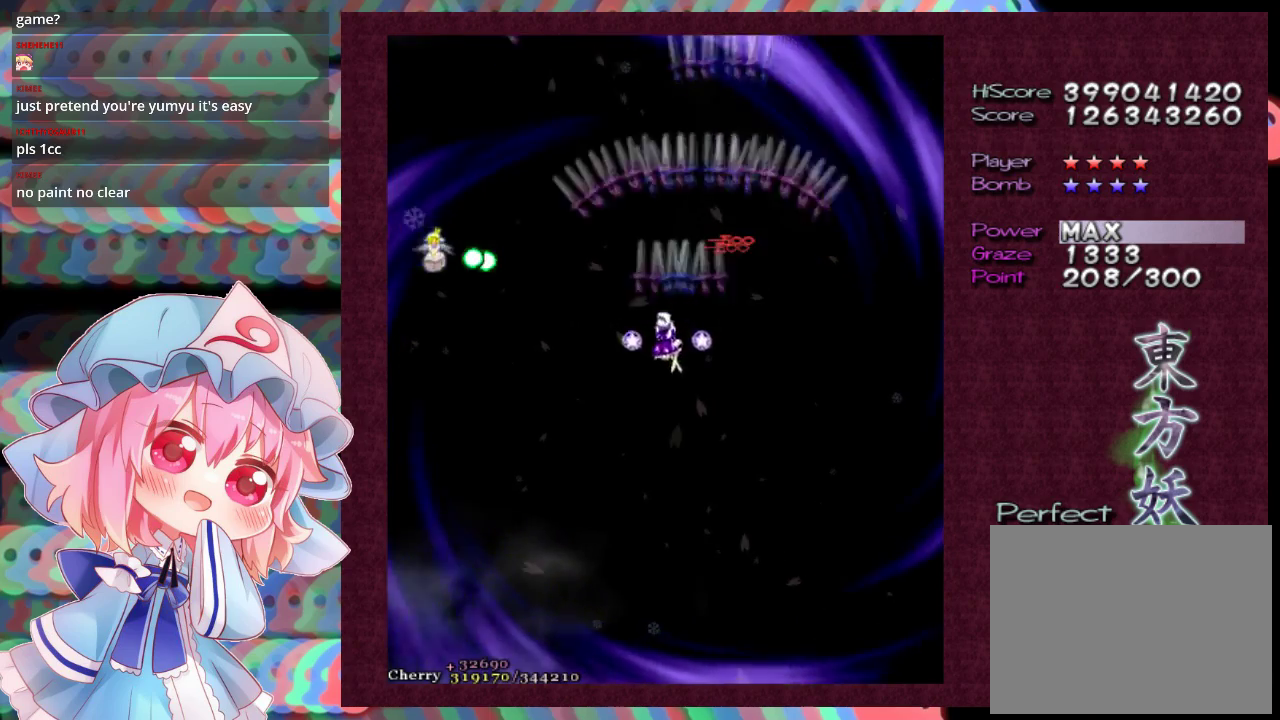
{"dt_ms": 500, "buttons": ["X"], "left_stick": "down-left", "events": [[300, "left_stick", "left"], [400, "left_stick", "down-left"]]}
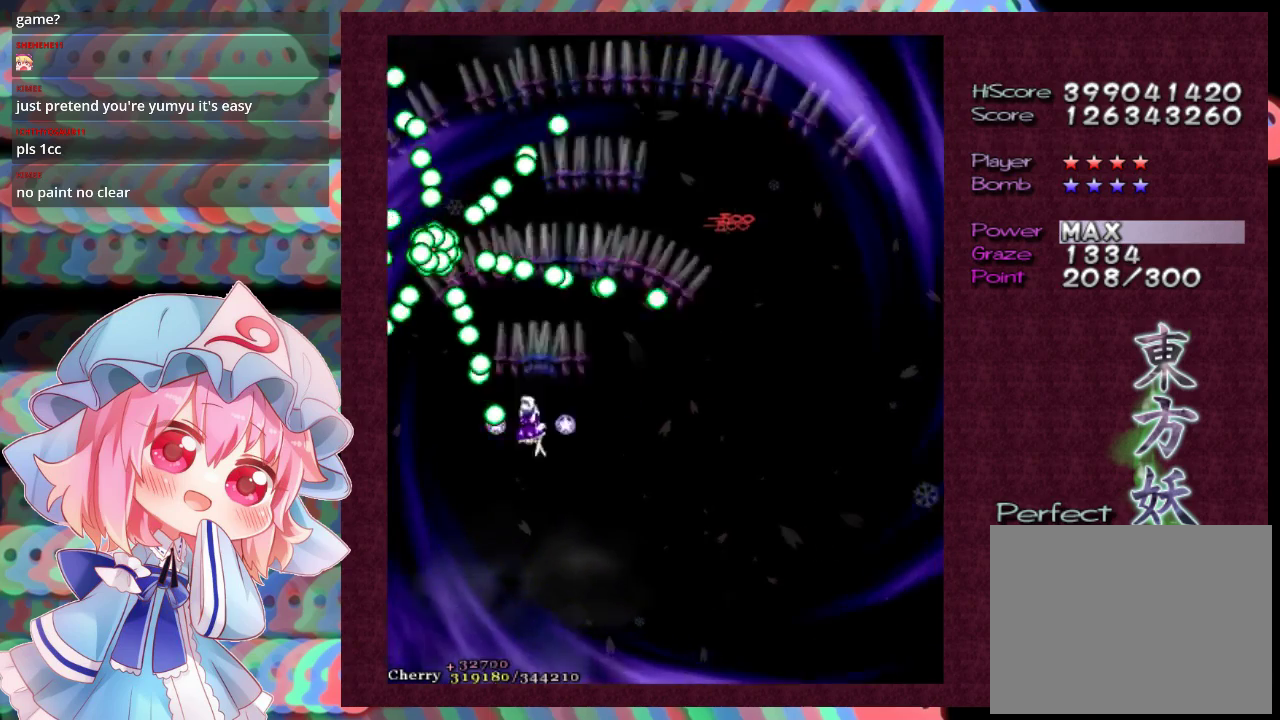
{"dt_ms": 500, "buttons": ["X"], "left_stick": "down-right", "events": [[100, "left_stick", "down"], [500, "left_stick", "down-right"]]}
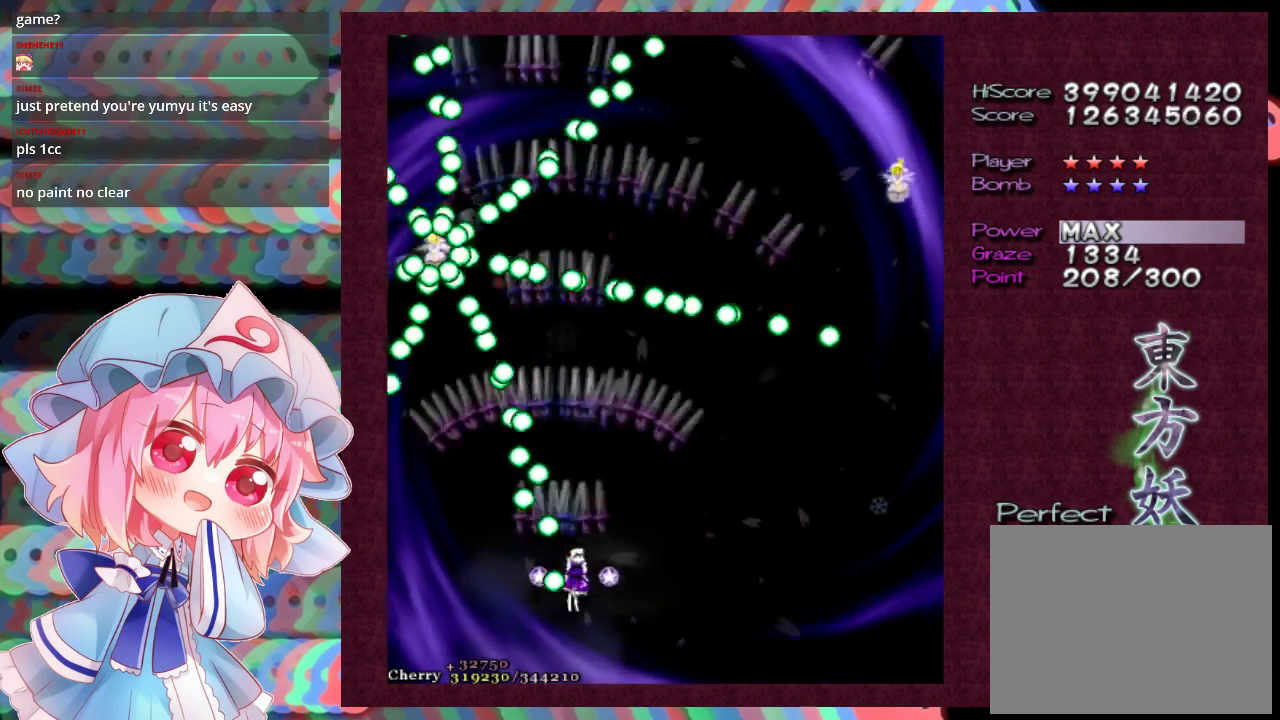
{"dt_ms": 500, "buttons": ["X"], "left_stick": "down-right", "events": []}
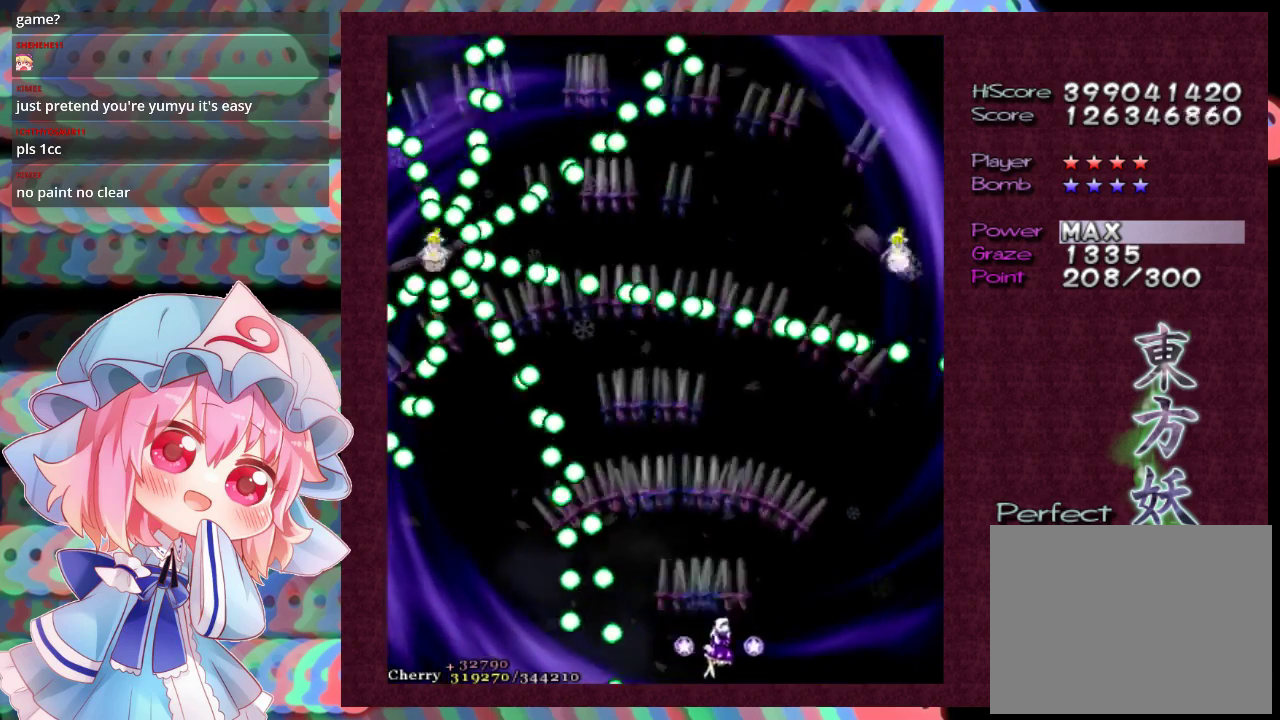
{"dt_ms": 300, "buttons": ["X", "L1"], "left_stick": "right", "events": [[33, "left_stick", "right"], [300, "L1", "down"]]}
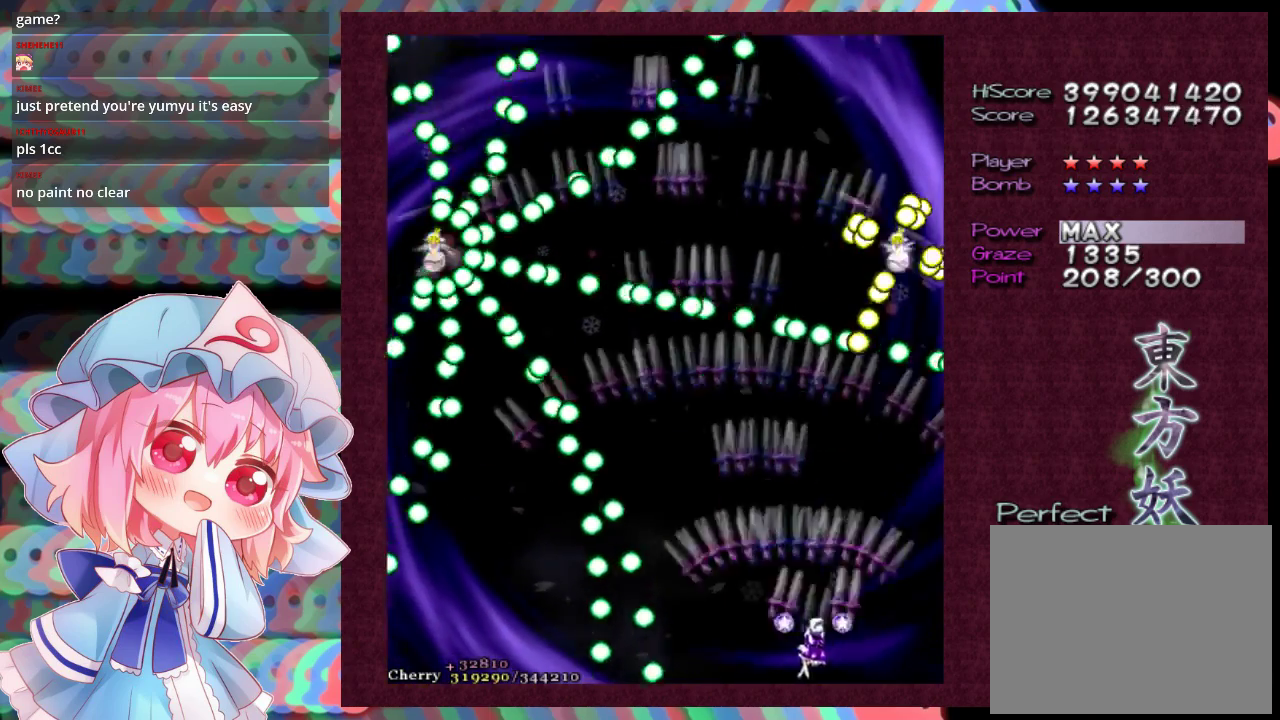
{"dt_ms": 700, "buttons": ["X", "L1"], "left_stick": "center", "events": [[67, "left_stick", "up-right"], [500, "left_stick", "up"], [633, "left_stick", "center"]]}
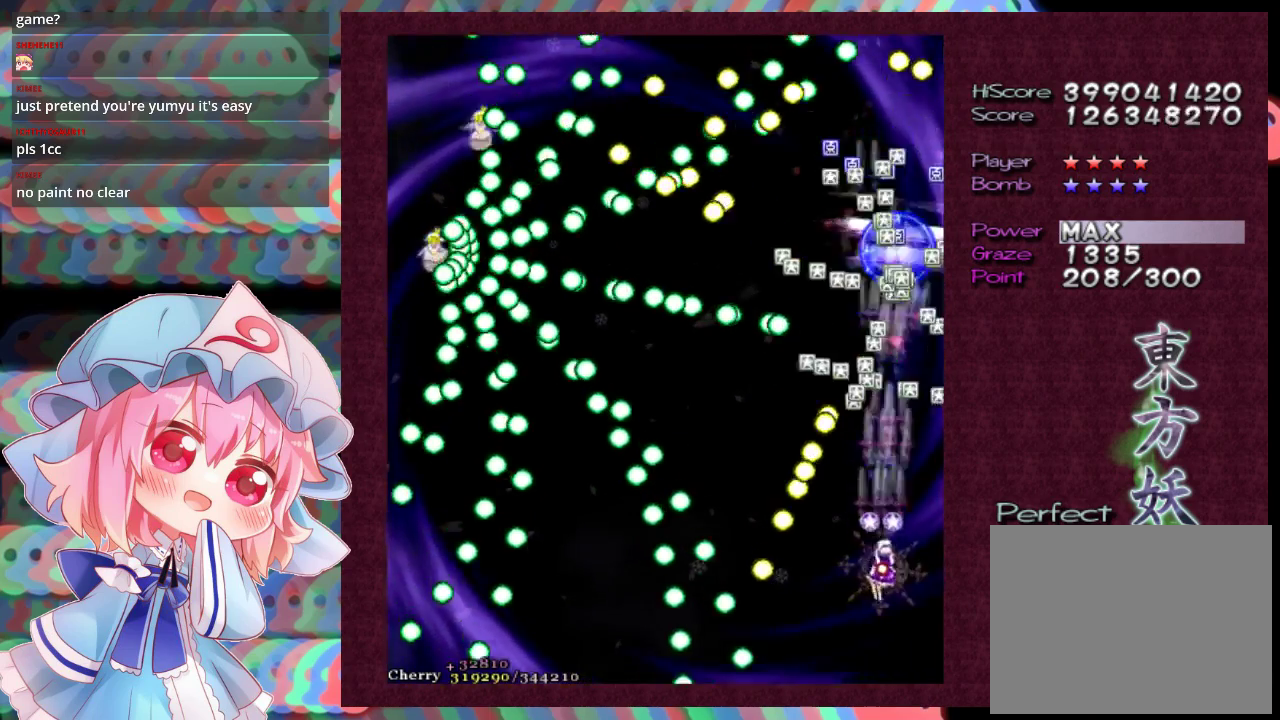
{"dt_ms": 500, "buttons": ["X"], "left_stick": "up", "events": [[133, "left_stick", "right"], [200, "left_stick", "up-right"], [267, "left_stick", "up"], [367, "left_stick", "center"], [467, "L1", "up"], [467, "left_stick", "up"]]}